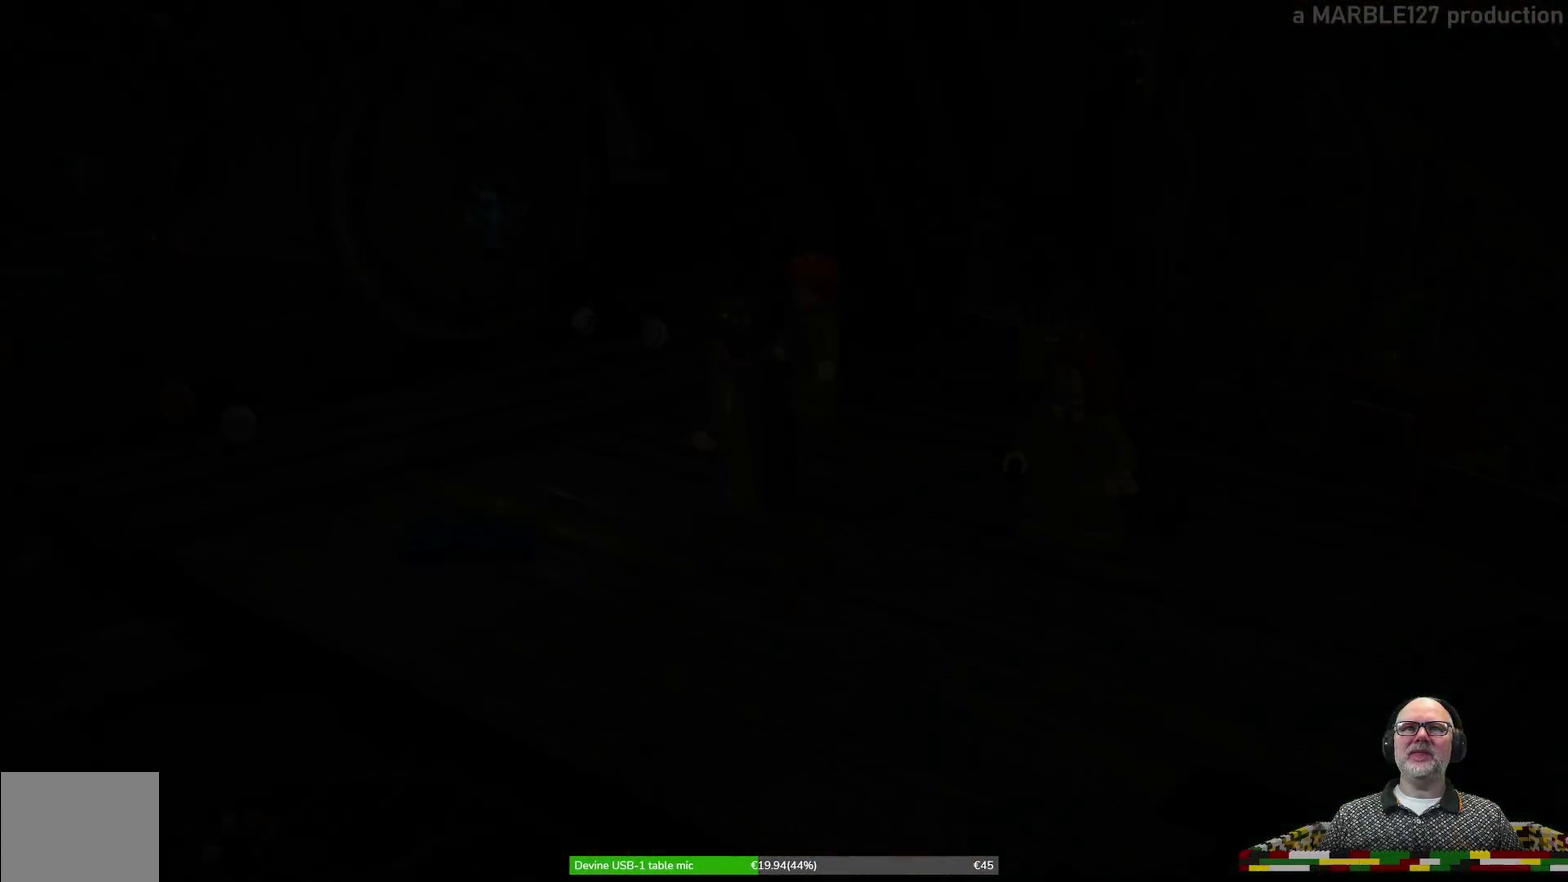
Gameplay with a controller (Xbox layout); each line is a JSON object with the inputs held at the frame after it (dt_ms = milliseconds from this image to that frame). "events" lists button and stick changes between this image and that frame as [ms after this image, input, new state], when the widget could be followed in between. Not read: HOME L2 L3 R1 R2 R3 right_stick.
{"dt_ms": 500, "buttons": [], "left_stick": "center", "events": []}
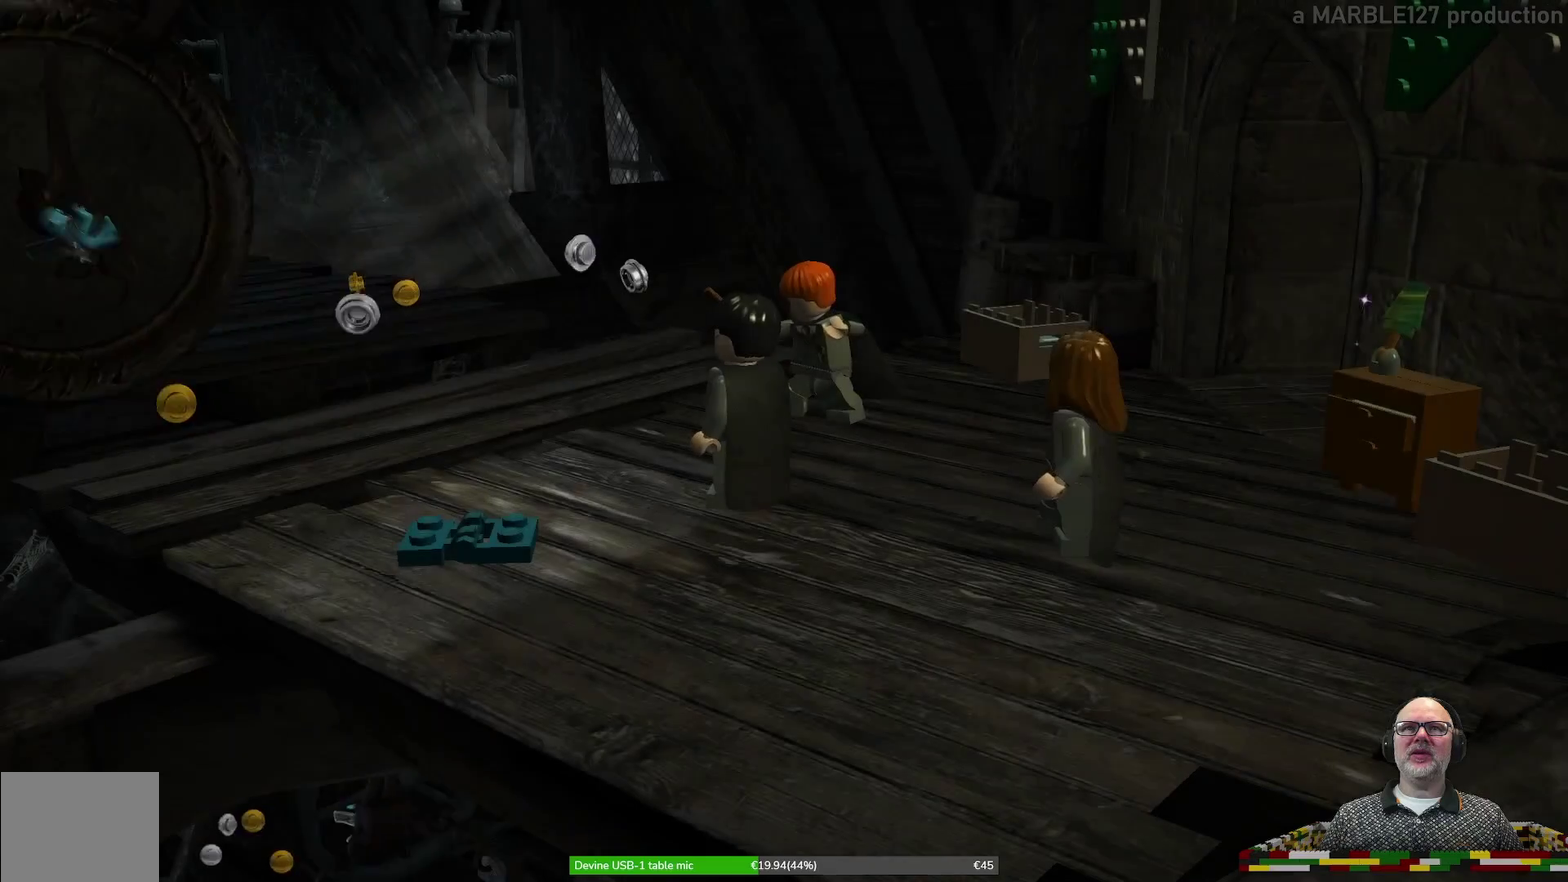
{"dt_ms": 500, "buttons": [], "left_stick": "center", "events": []}
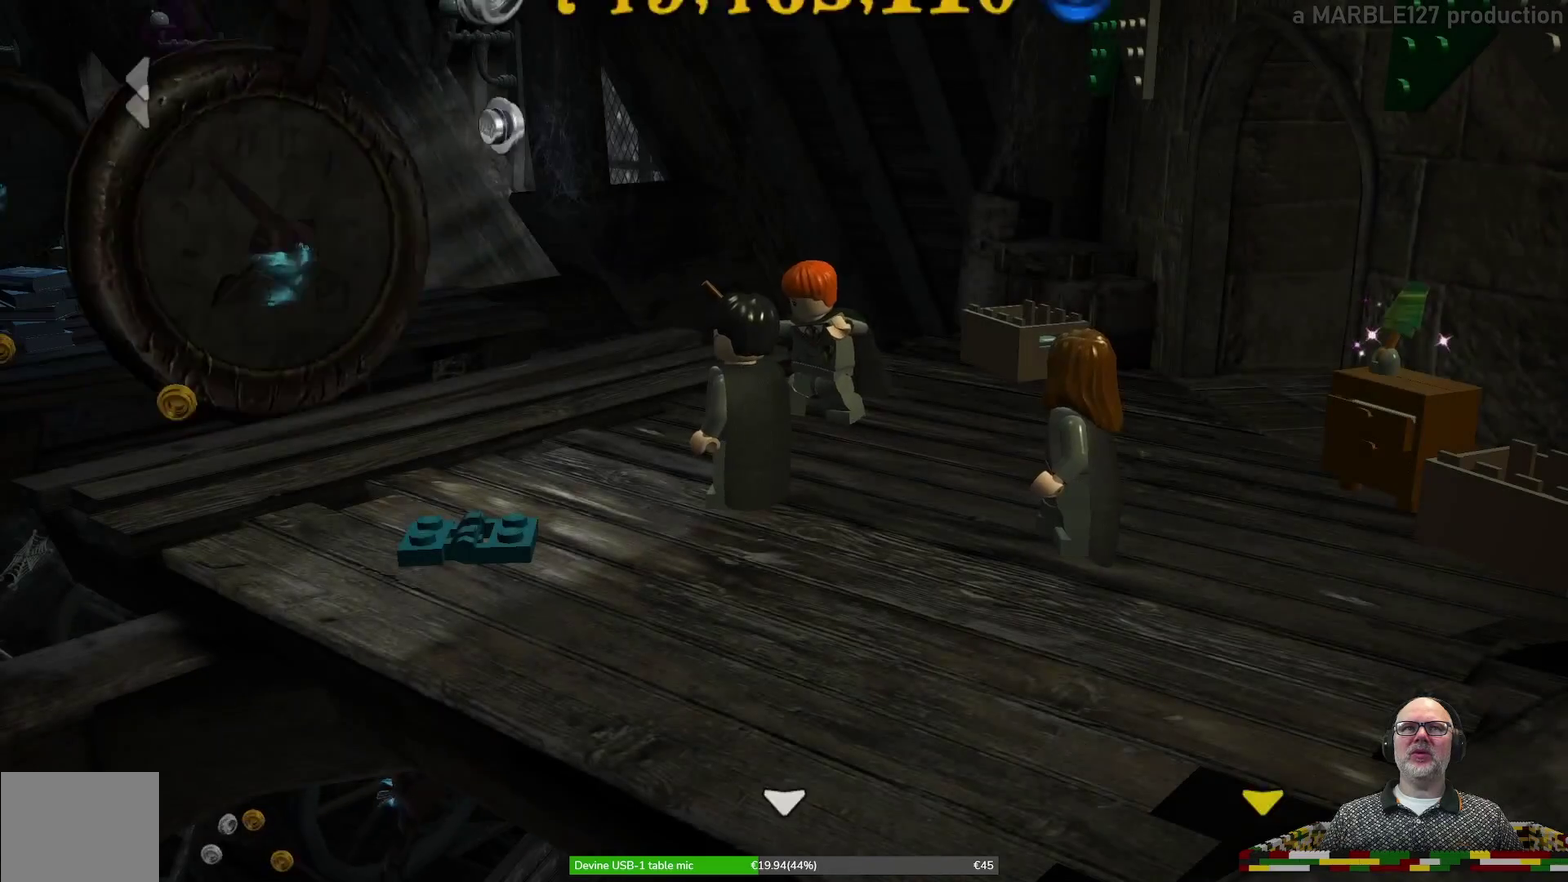
{"dt_ms": 500, "buttons": [], "left_stick": "down-right", "events": [[500, "left_stick", "down-right"]]}
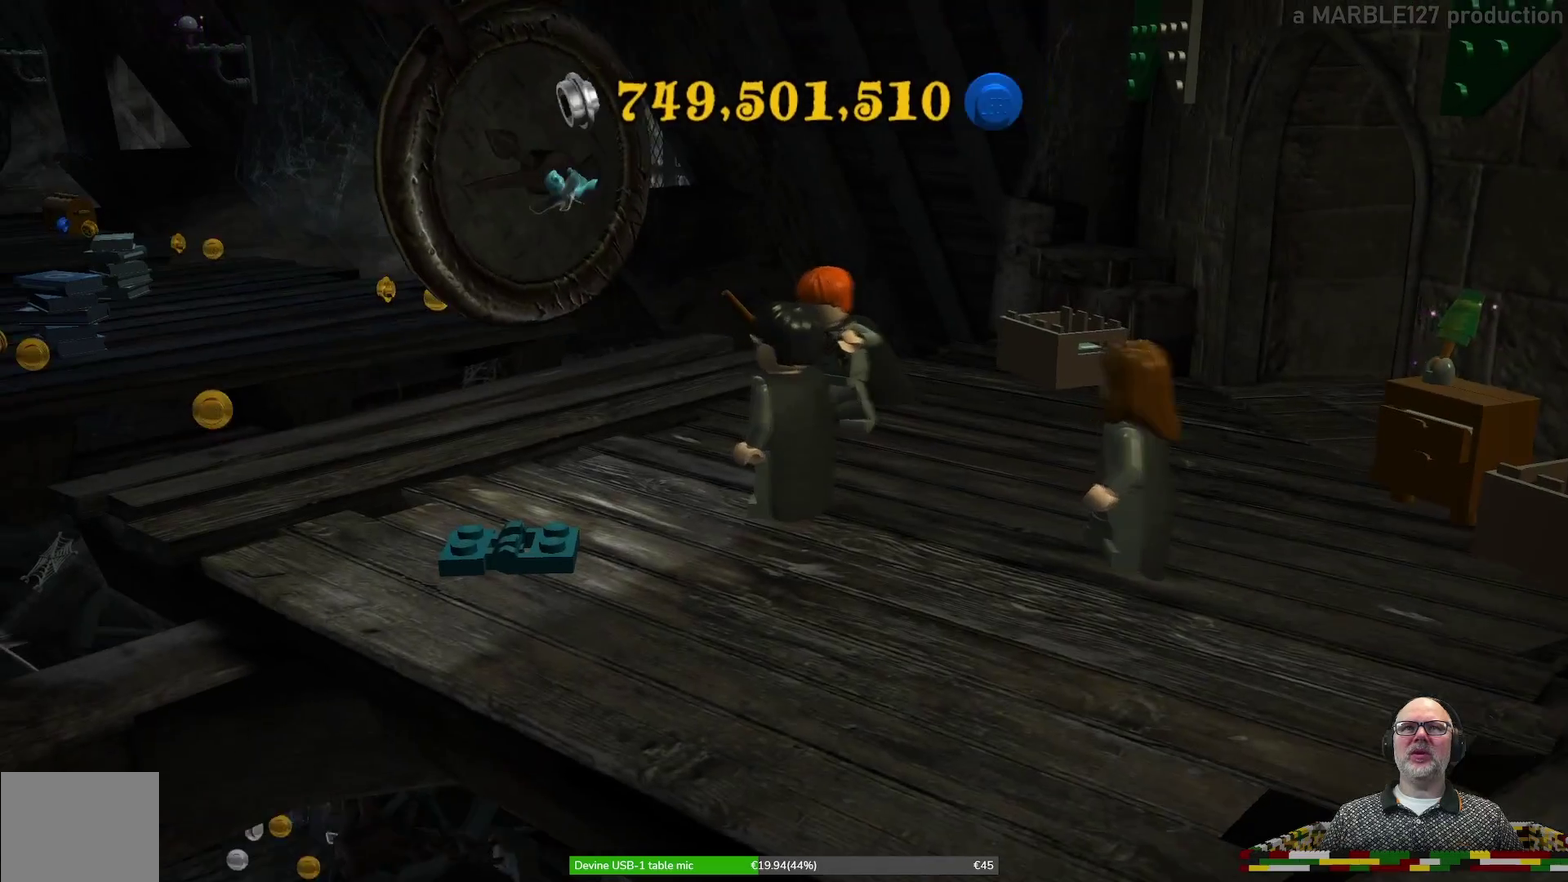
{"dt_ms": 600, "buttons": [], "left_stick": "center", "events": [[533, "left_stick", "center"]]}